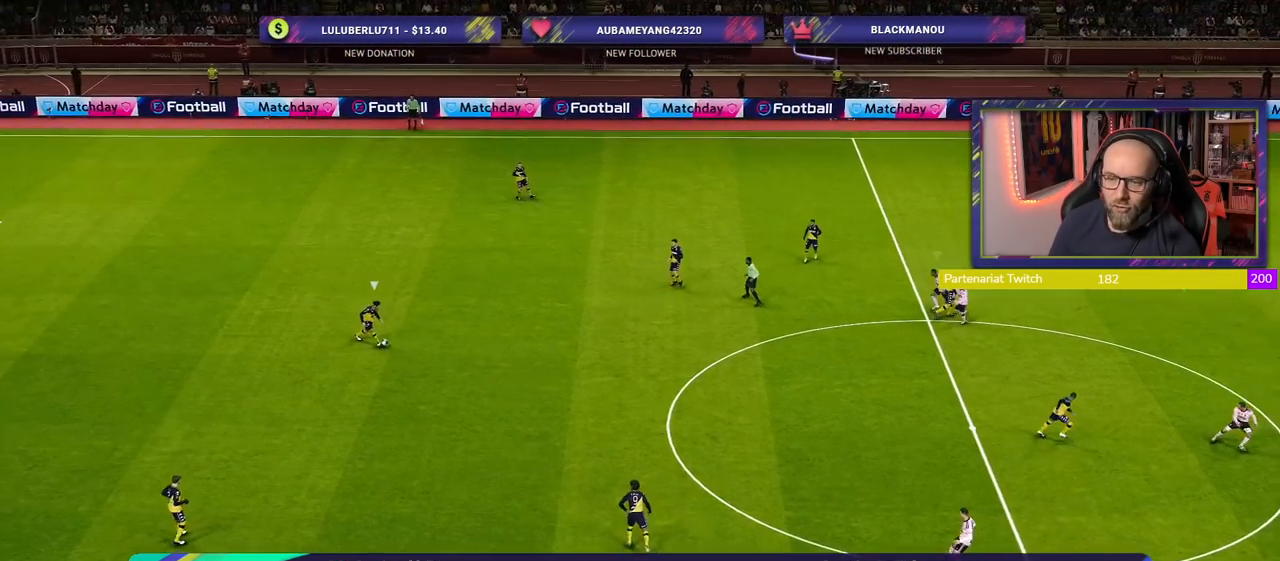
Gameplay with a controller (PlayStation layout); each line is a JSON object with the inputs held at the frame after it. "events" lists button and stick changes between this image and that frame as [ms after this image, input, new state], when the widget could be followed in between.
{"buttons": ["SQUARE", "R2"], "left_stick": "right", "right_stick": "center", "events": [[120, "left_stick", "right"], [160, "SQUARE", "down"]]}
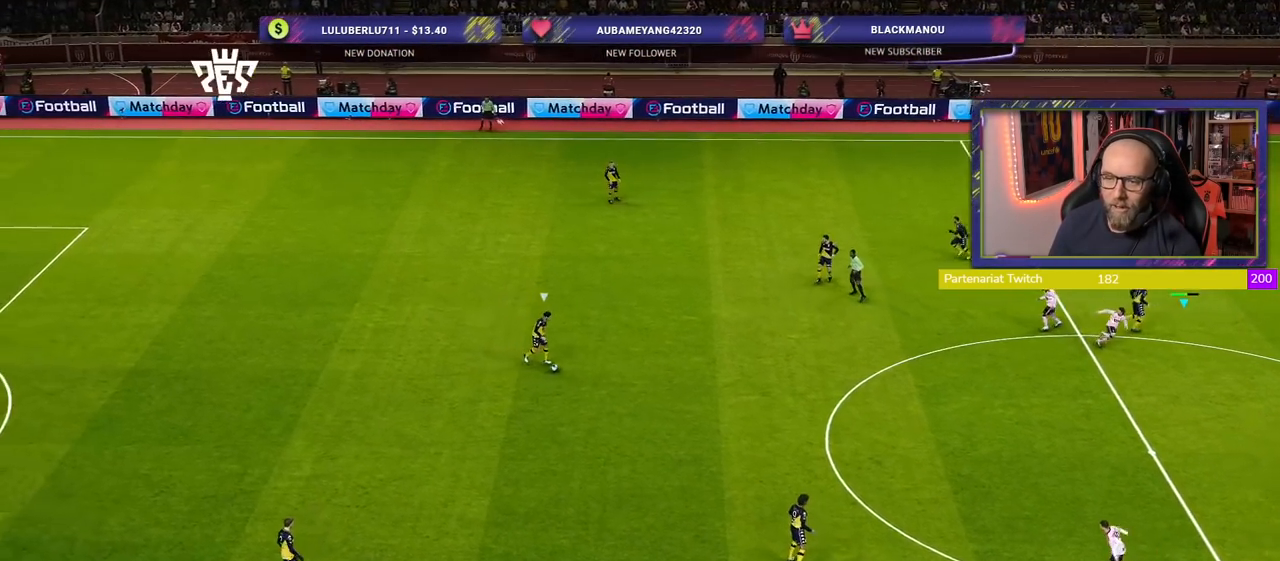
{"buttons": ["SQUARE", "R2"], "left_stick": "right", "right_stick": "center", "events": []}
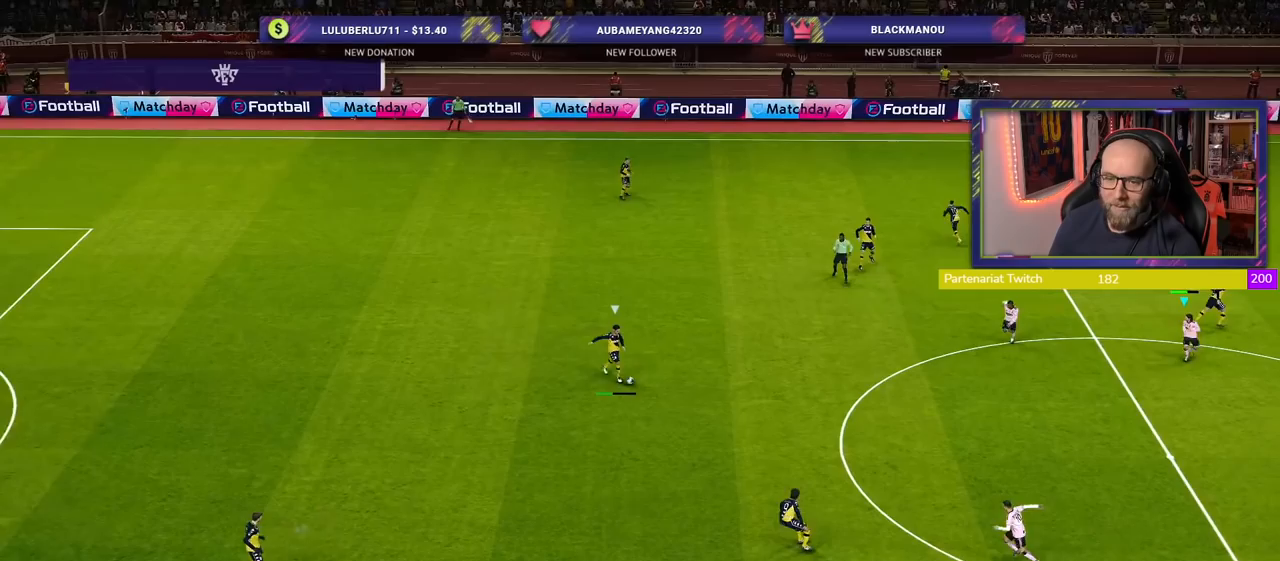
{"buttons": ["SQUARE", "R2"], "left_stick": "down-right", "right_stick": "center", "events": [[460, "left_stick", "down-right"]]}
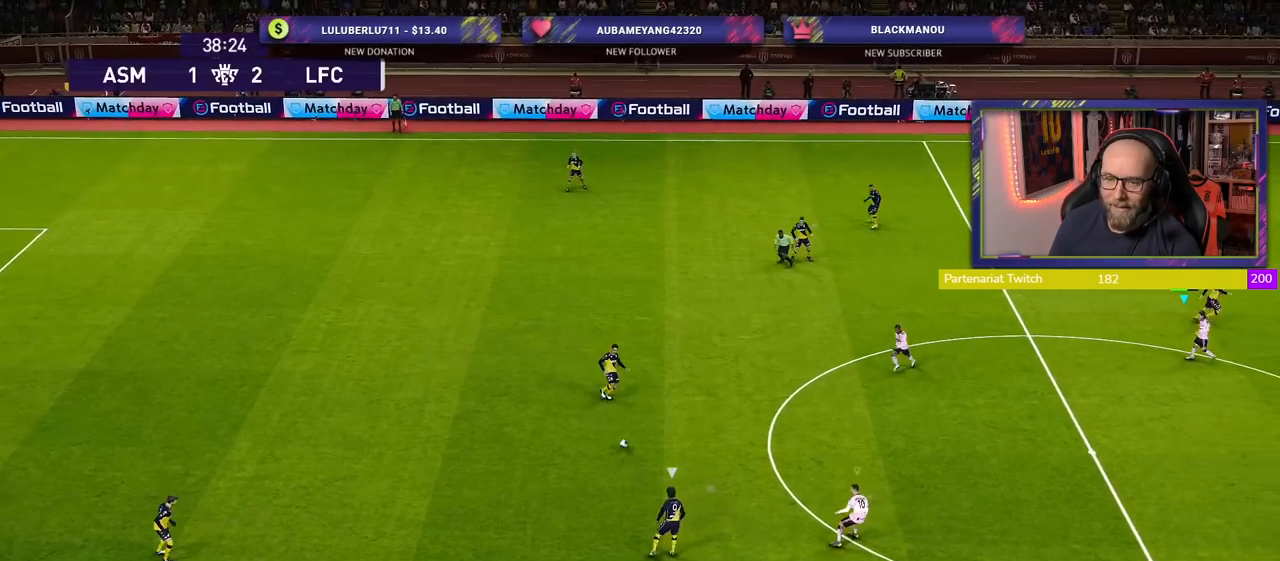
{"buttons": ["R2"], "left_stick": "down", "right_stick": "center", "events": [[60, "left_stick", "down"], [100, "L1", "down"], [260, "L1", "up"], [260, "SQUARE", "up"]]}
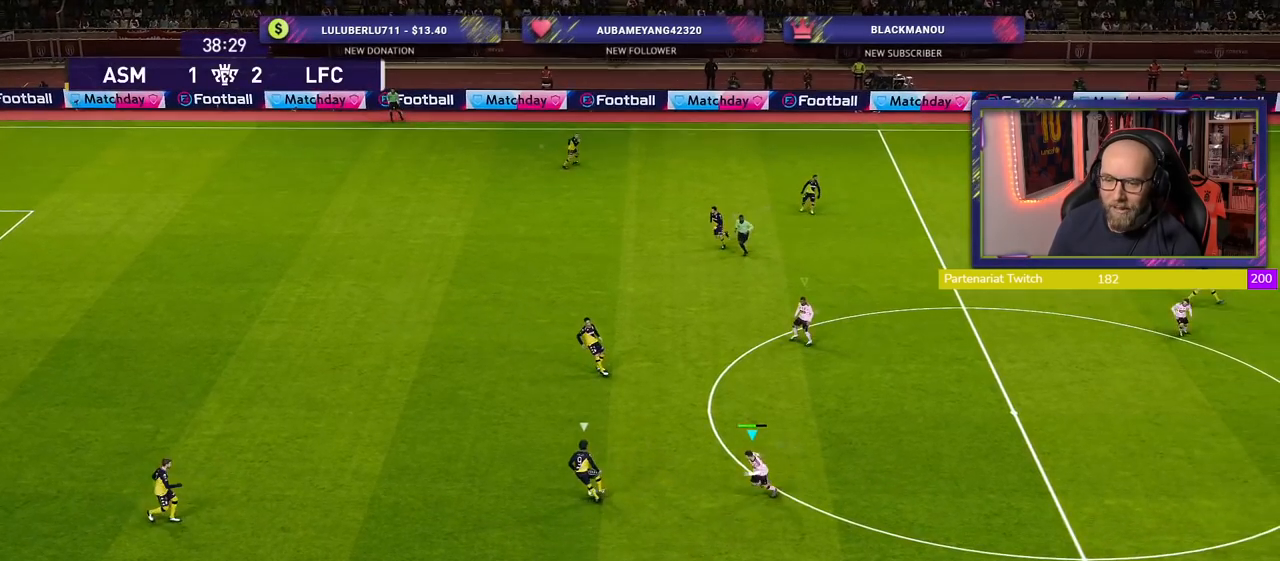
{"buttons": ["SQUARE", "R2"], "left_stick": "down", "right_stick": "center", "events": [[440, "SQUARE", "down"]]}
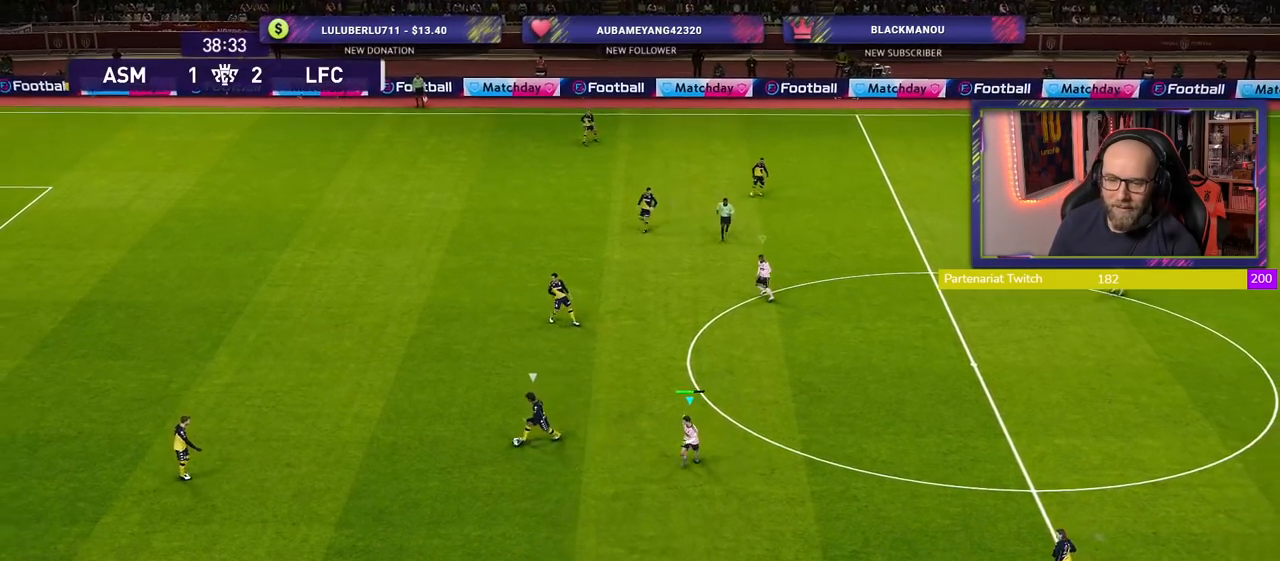
{"buttons": ["SQUARE", "R2"], "left_stick": "down", "right_stick": "center", "events": []}
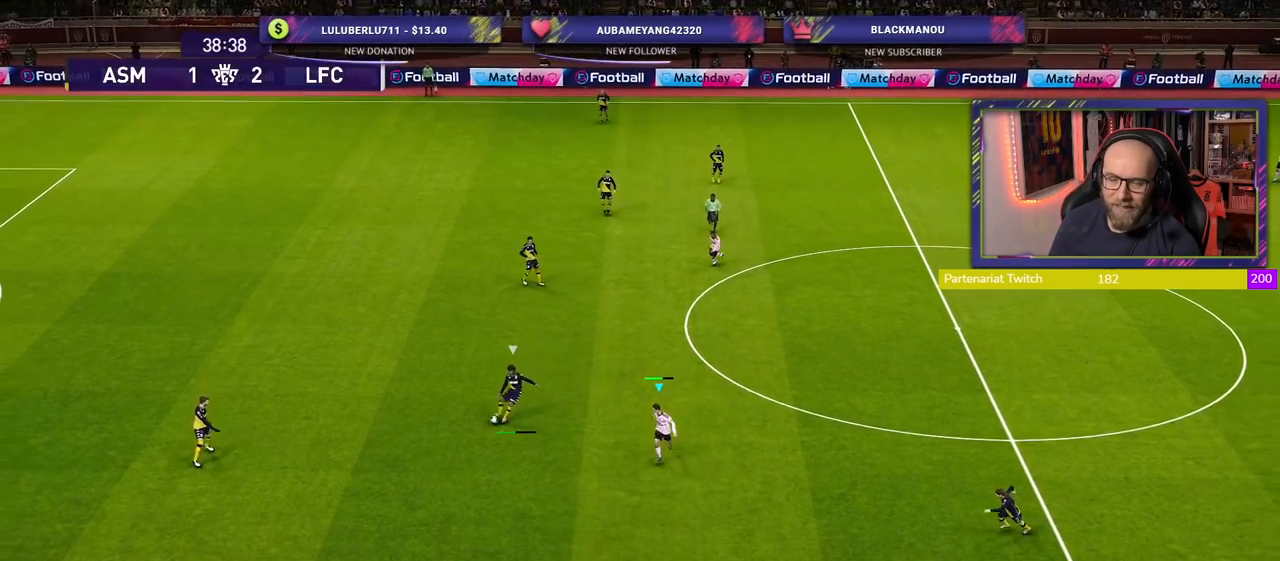
{"buttons": ["R2"], "left_stick": "down-right", "right_stick": "center", "events": [[360, "left_stick", "down-right"], [400, "SQUARE", "up"]]}
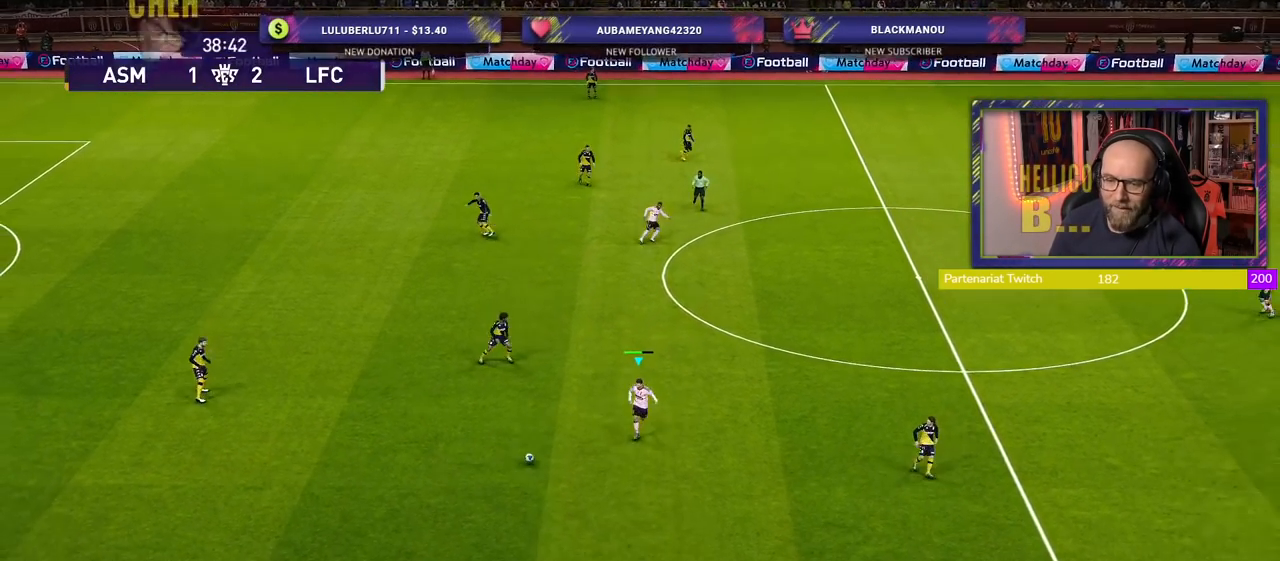
{"buttons": ["R2"], "left_stick": "down-right", "right_stick": "center", "events": []}
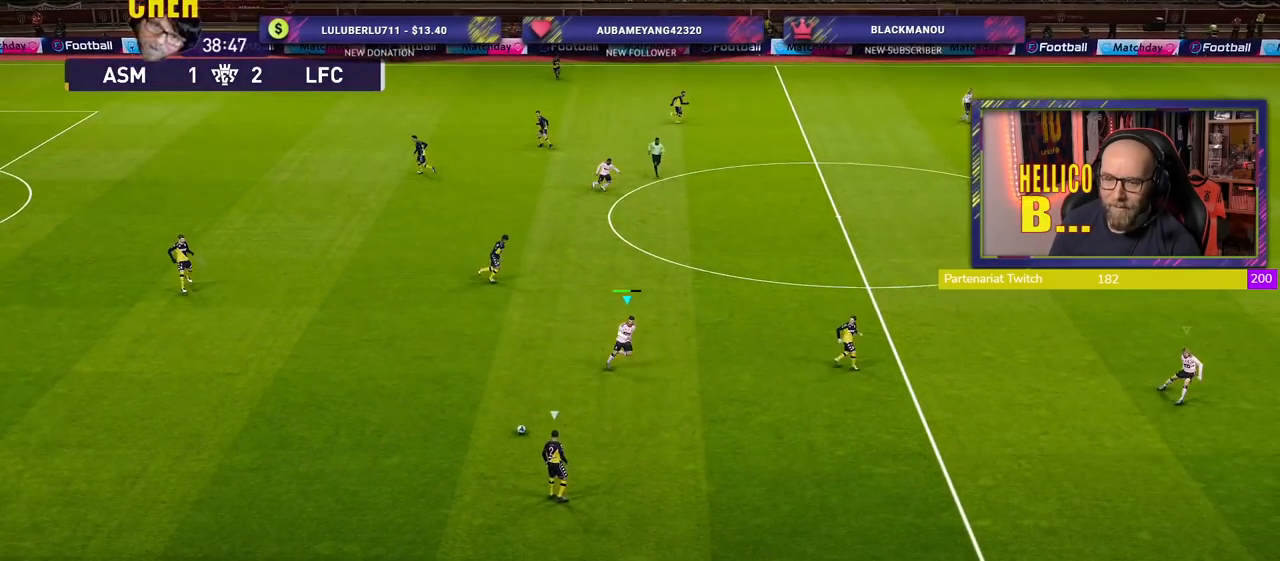
{"buttons": ["SQUARE", "L2", "R2"], "left_stick": "up-left", "right_stick": "center", "events": [[120, "SQUARE", "down"], [480, "left_stick", "up-left"], [500, "L2", "down"]]}
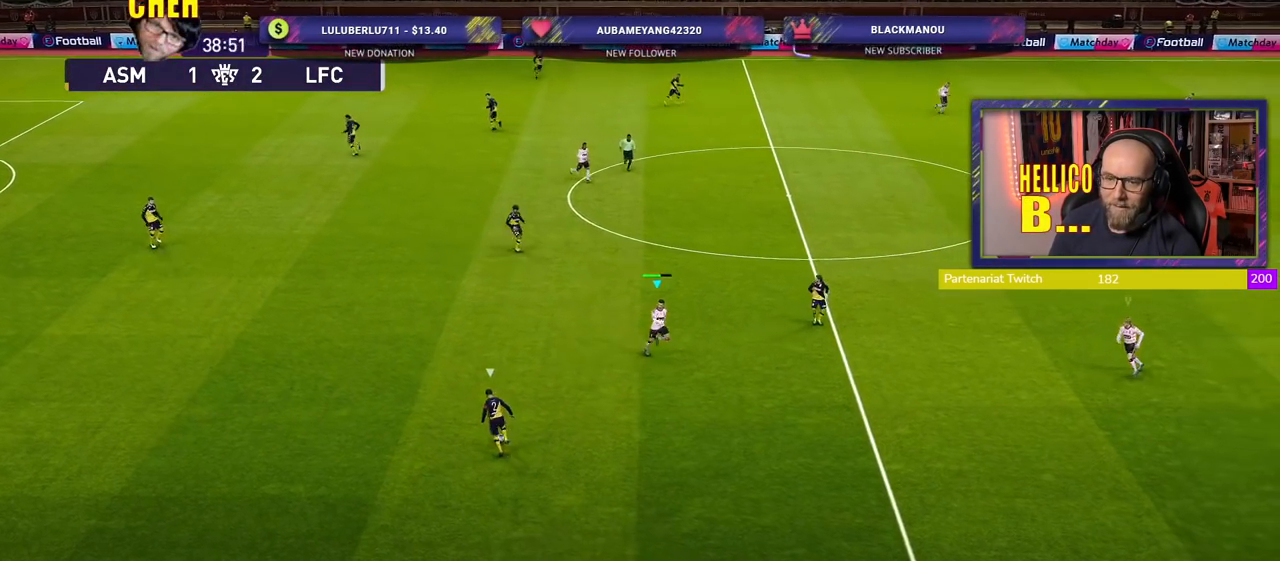
{"buttons": ["R2"], "left_stick": "up-left", "right_stick": "center", "events": [[320, "SQUARE", "up"], [440, "L2", "up"]]}
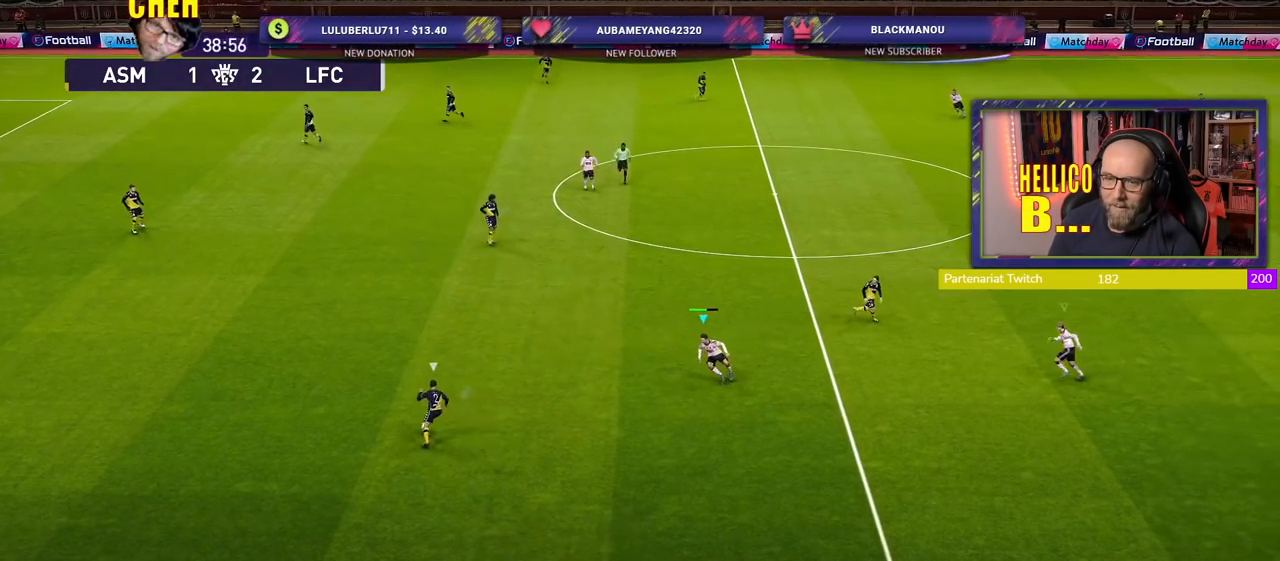
{"buttons": ["R2"], "left_stick": "up-left", "right_stick": "center", "events": [[20, "right_stick", "up"], [160, "right_stick", "center"]]}
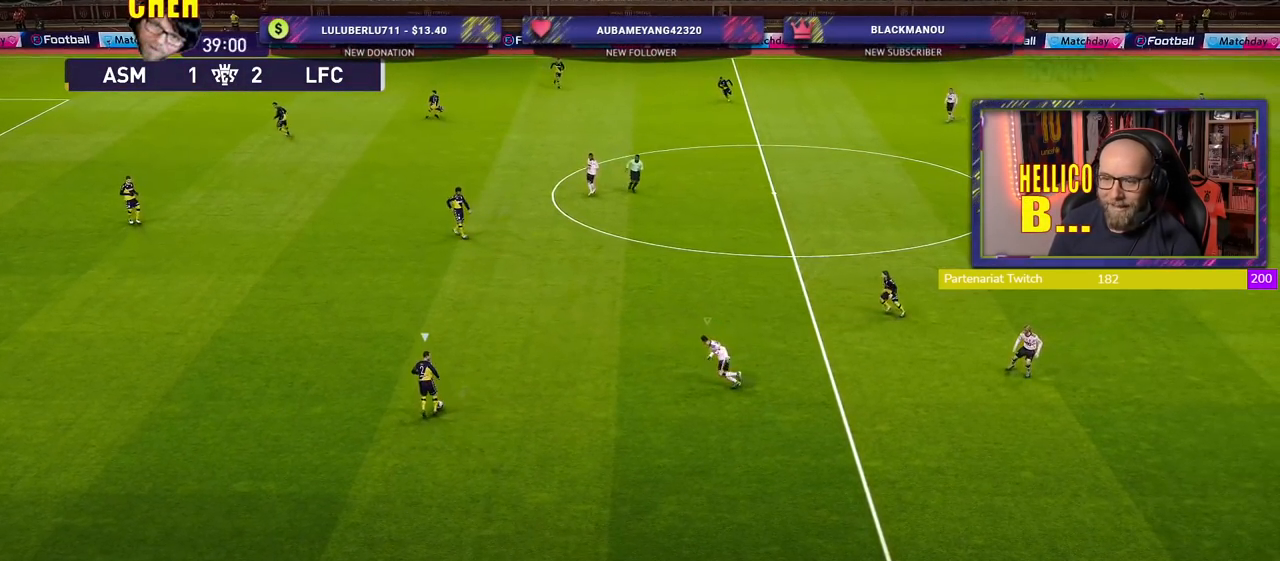
{"buttons": ["R2"], "left_stick": "up-left", "right_stick": "center", "events": [[200, "L1", "down"], [320, "L1", "up"]]}
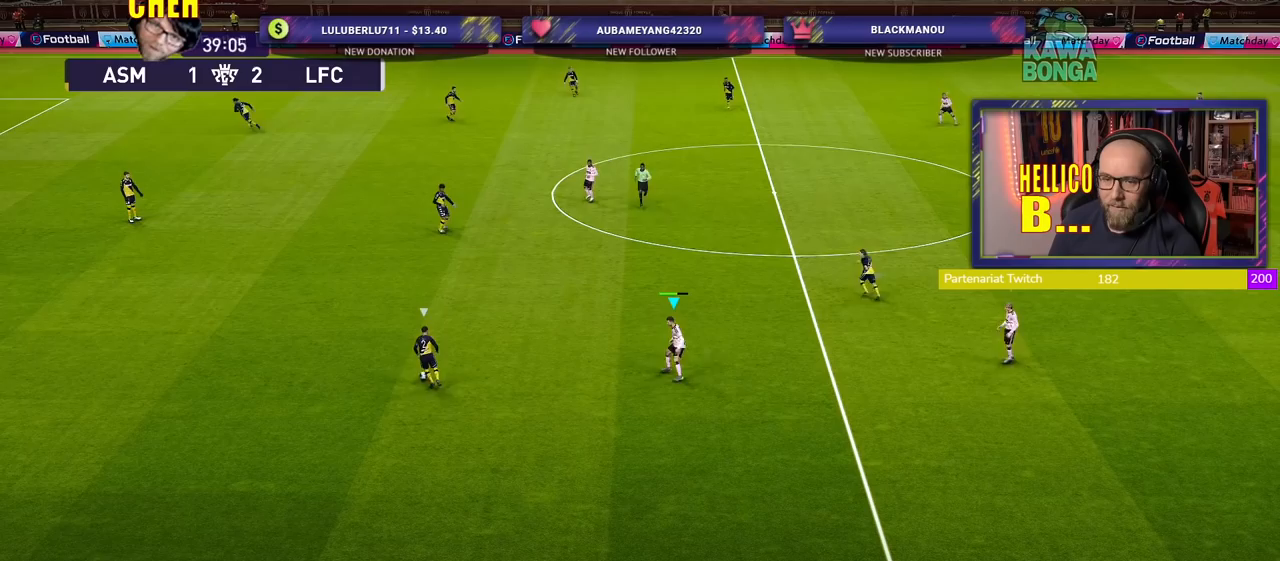
{"buttons": ["R2"], "left_stick": "up-left", "right_stick": "center", "events": [[20, "left_stick", "up"], [300, "left_stick", "up-left"]]}
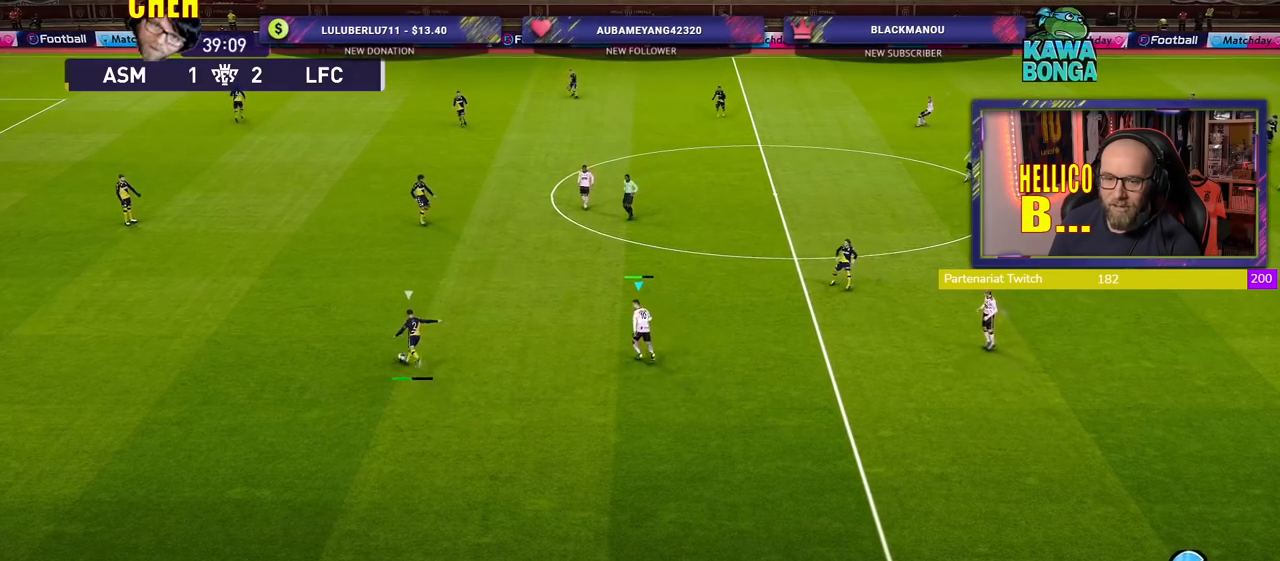
{"buttons": ["R2"], "left_stick": "up-left", "right_stick": "center", "events": [[320, "L1", "down"], [440, "L1", "up"]]}
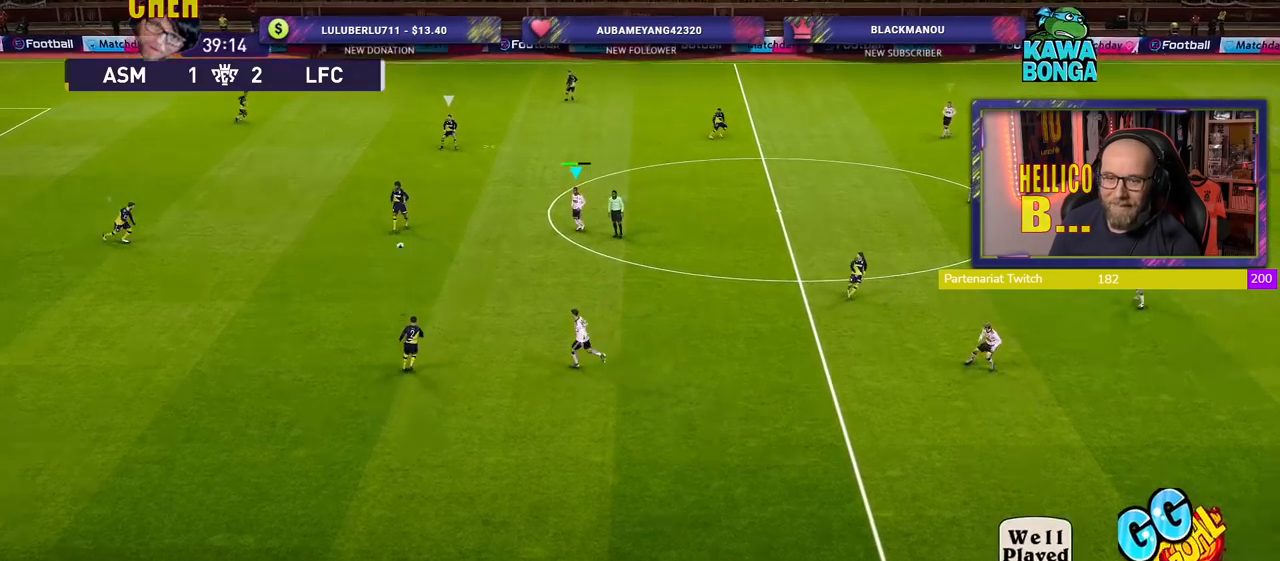
{"buttons": ["R2"], "left_stick": "up-left", "right_stick": "center", "events": [[280, "right_stick", "up-right"], [440, "right_stick", "center"]]}
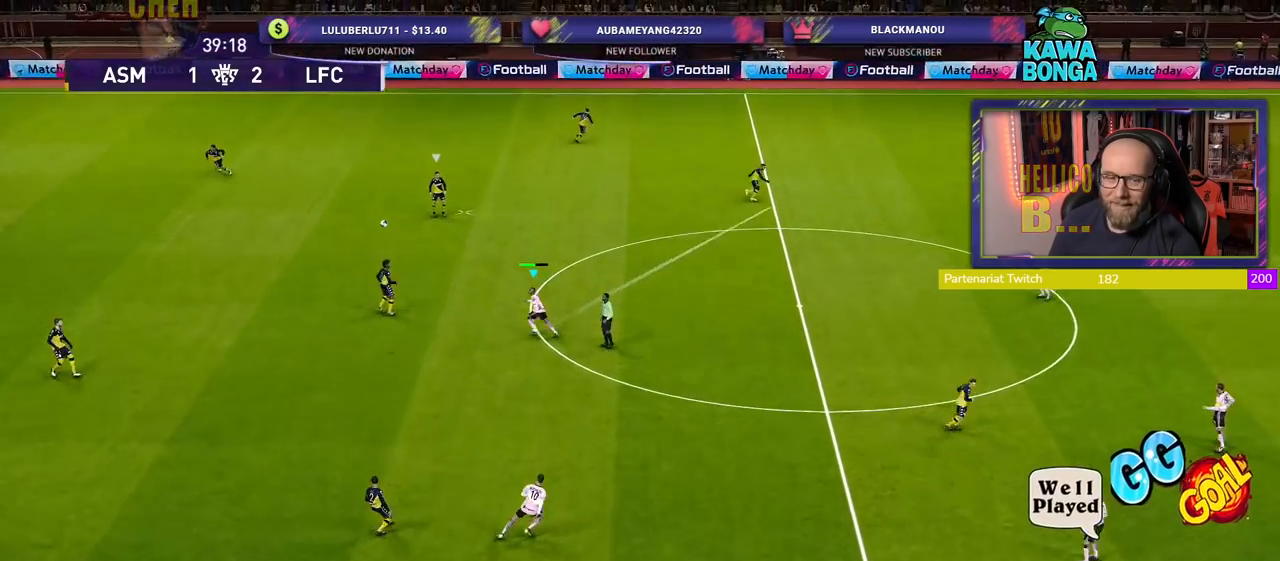
{"buttons": ["R2"], "left_stick": "left", "right_stick": "center", "events": [[400, "left_stick", "left"]]}
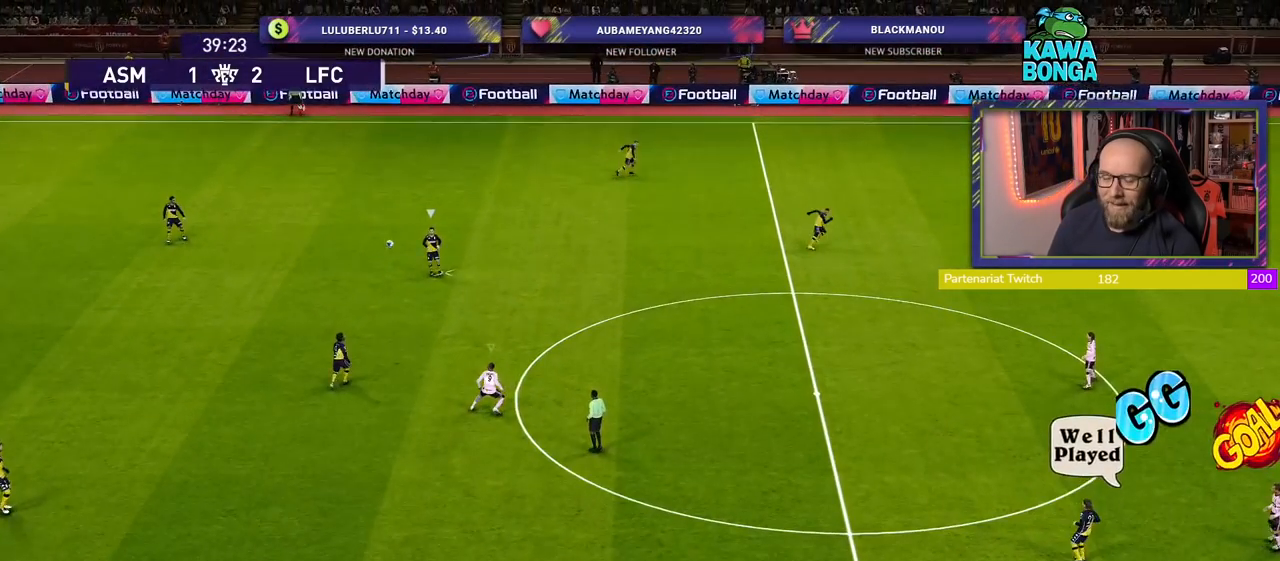
{"buttons": ["R2"], "left_stick": "center", "right_stick": "center", "events": [[200, "left_stick", "center"]]}
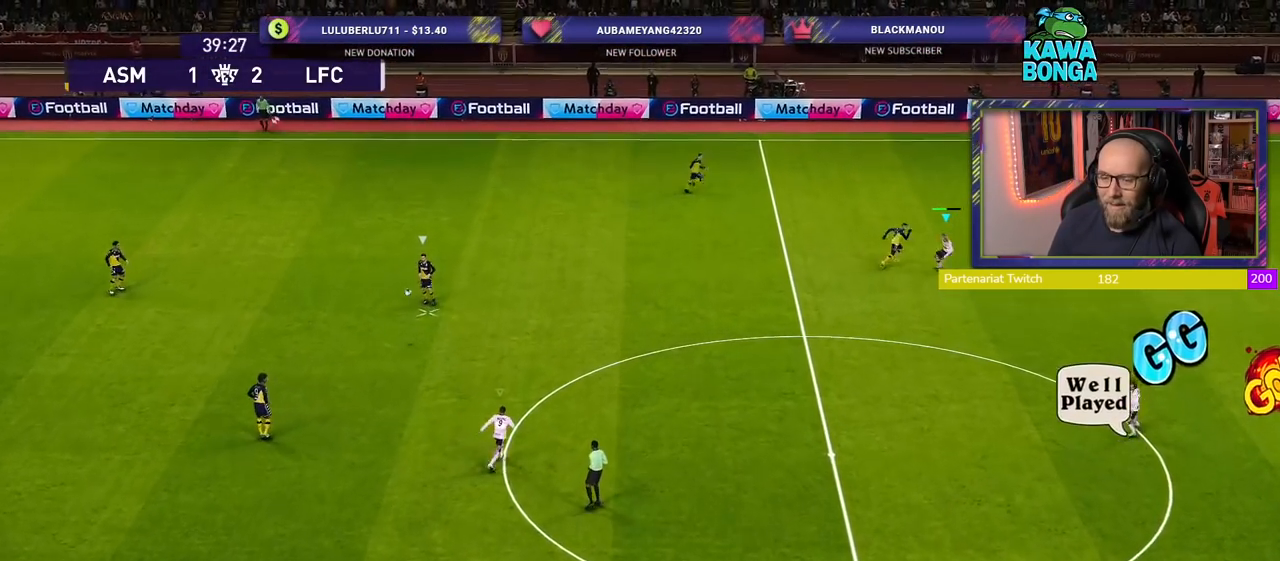
{"buttons": ["R2"], "left_stick": "up-left", "right_stick": "center", "events": [[460, "left_stick", "up-left"]]}
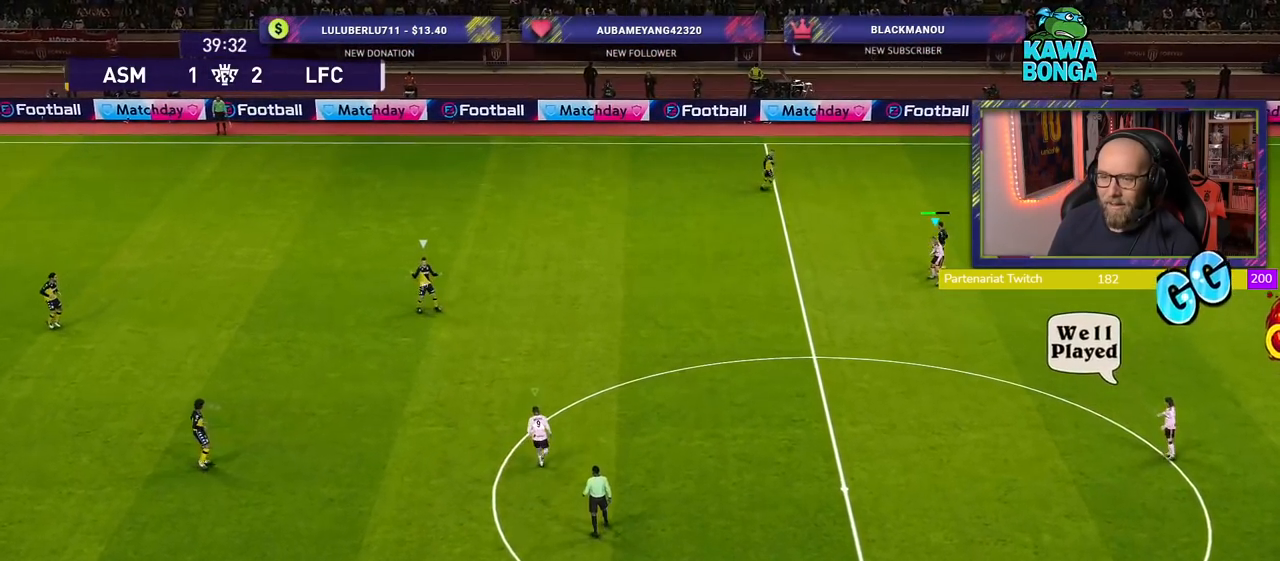
{"buttons": ["R2"], "left_stick": "up-left", "right_stick": "center", "events": []}
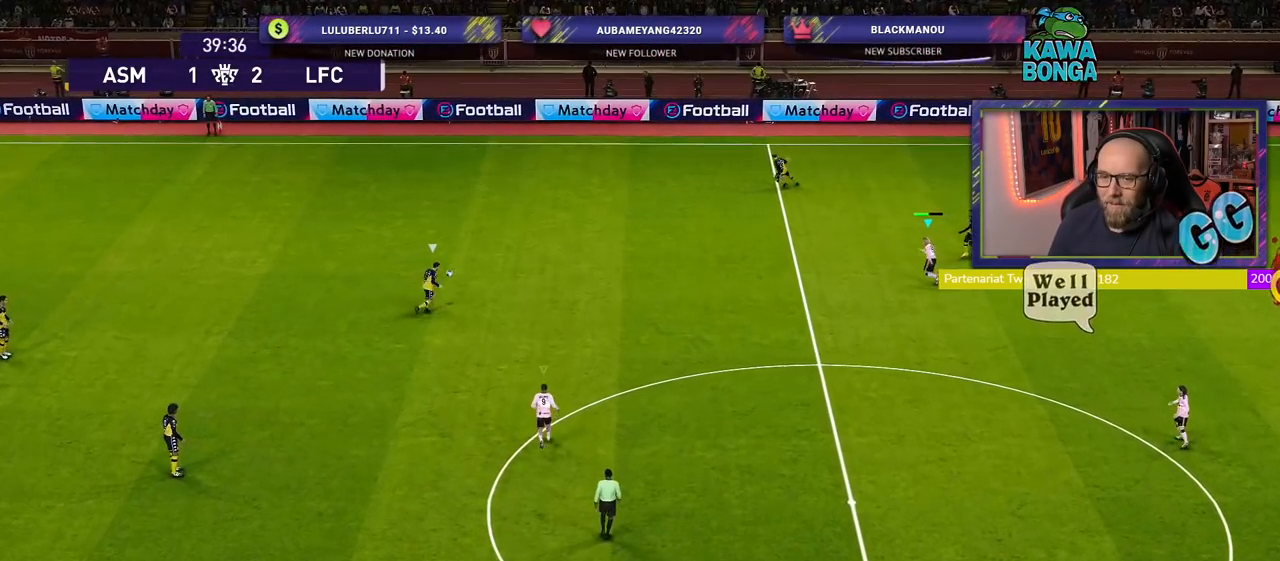
{"buttons": ["R2"], "left_stick": "center", "right_stick": "center", "events": [[200, "left_stick", "up"], [400, "left_stick", "center"]]}
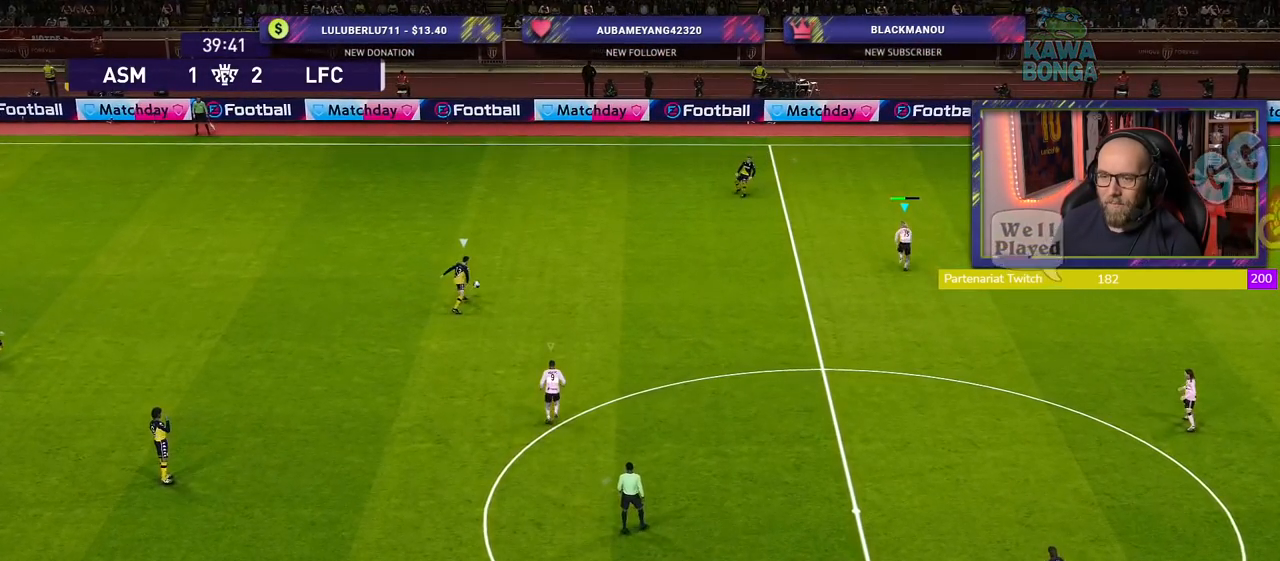
{"buttons": ["R2"], "left_stick": "center", "right_stick": "center", "events": []}
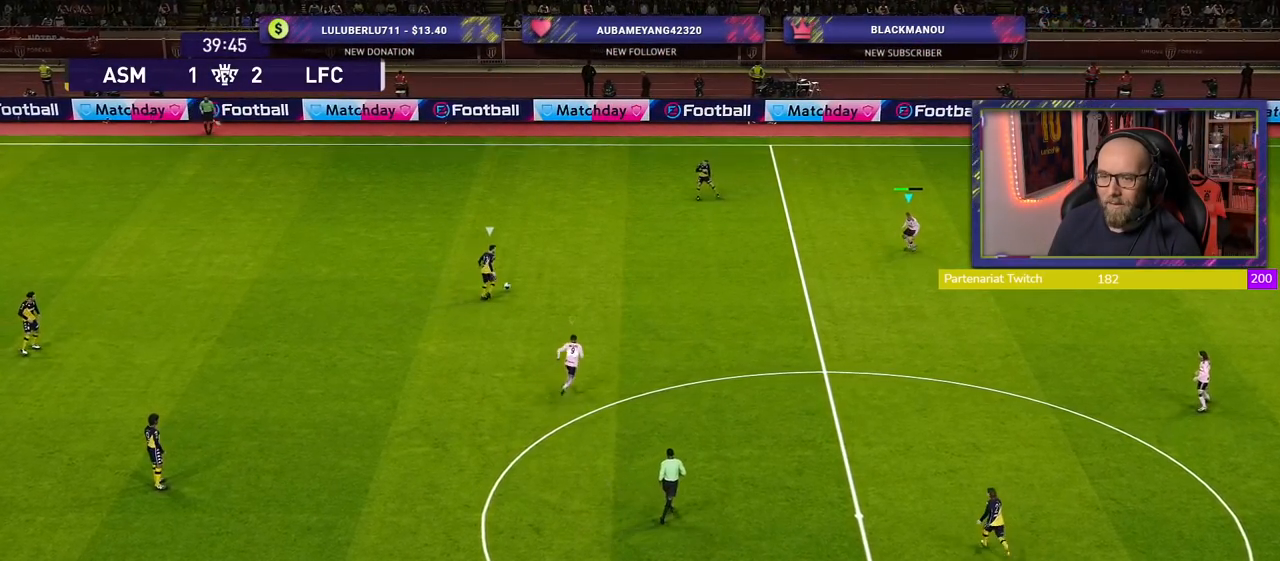
{"buttons": ["R2"], "left_stick": "right", "right_stick": "center", "events": [[500, "left_stick", "right"]]}
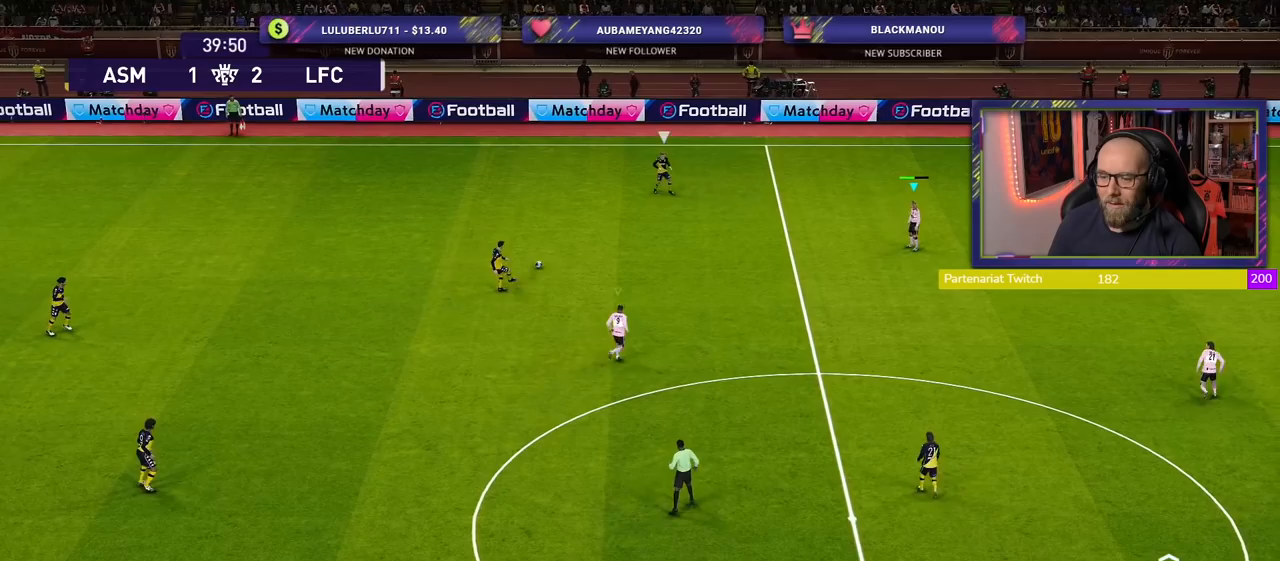
{"buttons": ["R2"], "left_stick": "up-right", "right_stick": "center", "events": [[140, "left_stick", "up-right"]]}
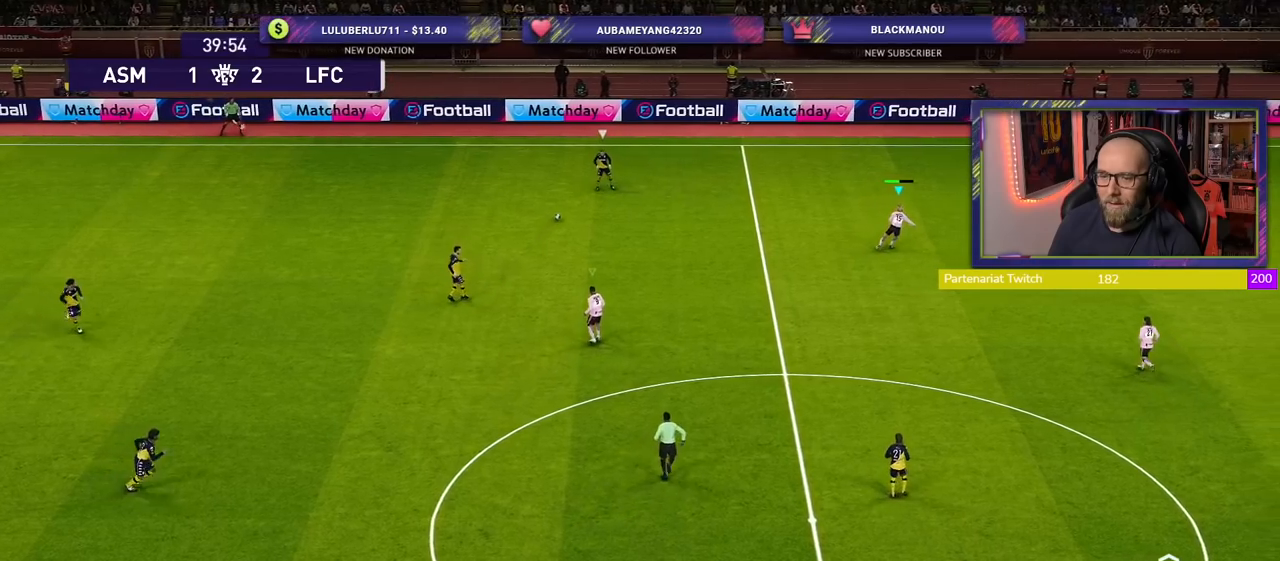
{"buttons": ["R2"], "left_stick": "right", "right_stick": "center", "events": [[380, "left_stick", "right"]]}
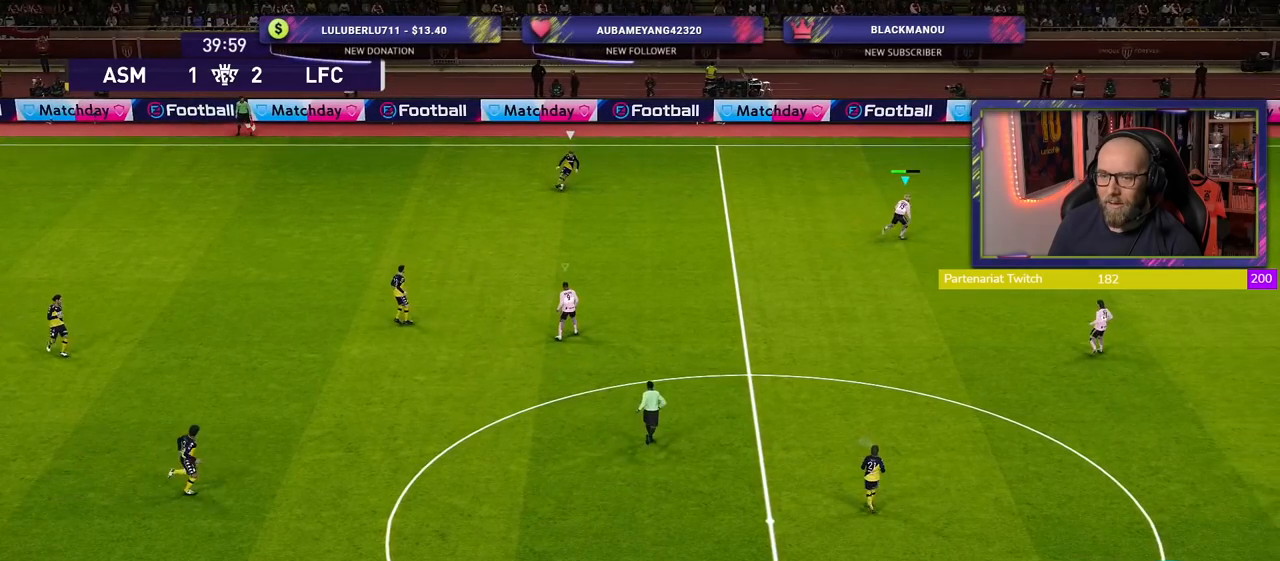
{"buttons": ["R2"], "left_stick": "up-left", "right_stick": "center", "events": [[40, "left_stick", "center"], [280, "left_stick", "up-left"], [360, "L1", "down"], [440, "L1", "up"]]}
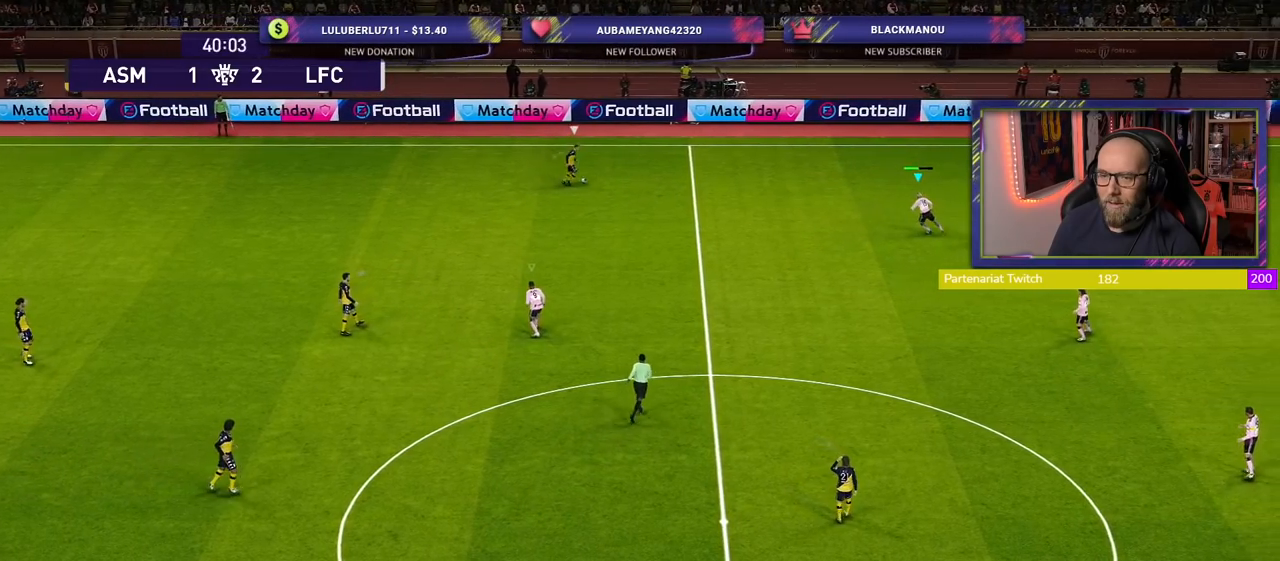
{"buttons": ["R2"], "left_stick": "up-left", "right_stick": "center", "events": [[140, "left_stick", "up"], [360, "left_stick", "up-left"]]}
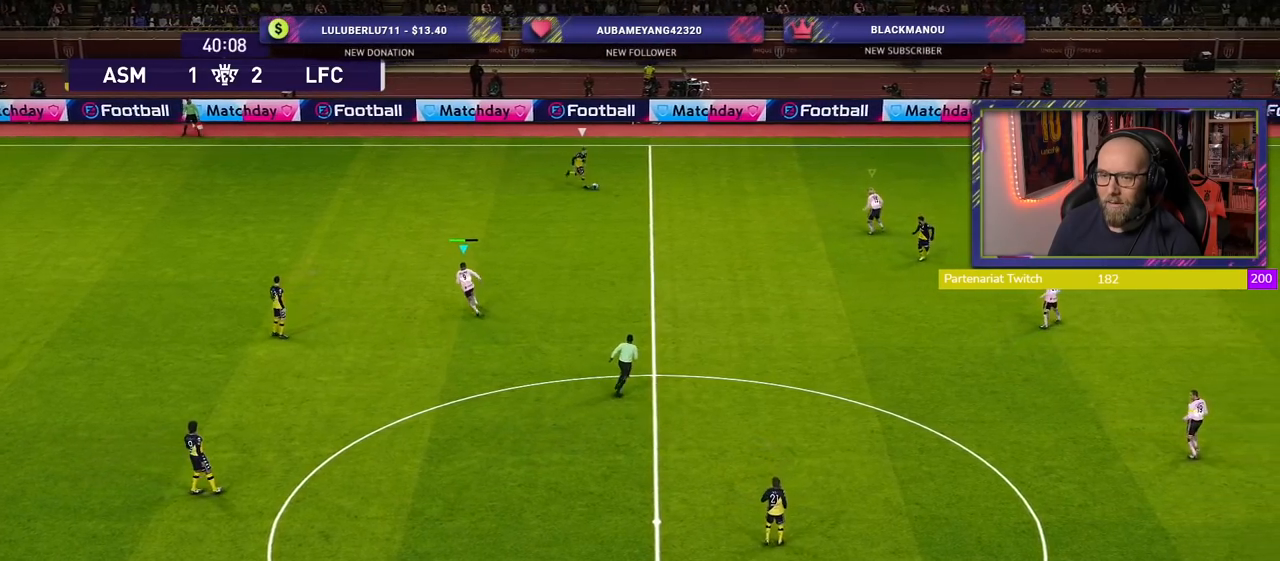
{"buttons": ["SQUARE", "R2"], "left_stick": "down", "right_stick": "center", "events": [[60, "left_stick", "down"], [80, "SQUARE", "down"], [160, "L2", "down"], [420, "L2", "up"]]}
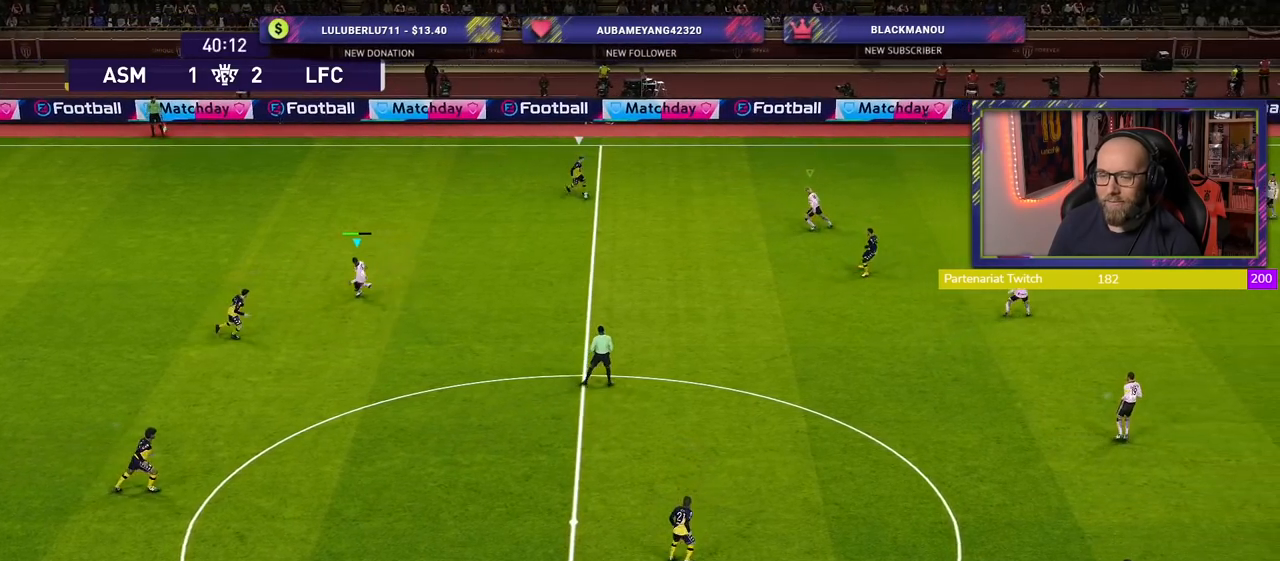
{"buttons": ["SQUARE", "R2"], "left_stick": "down", "right_stick": "center", "events": [[40, "L1", "down"], [180, "L1", "up"]]}
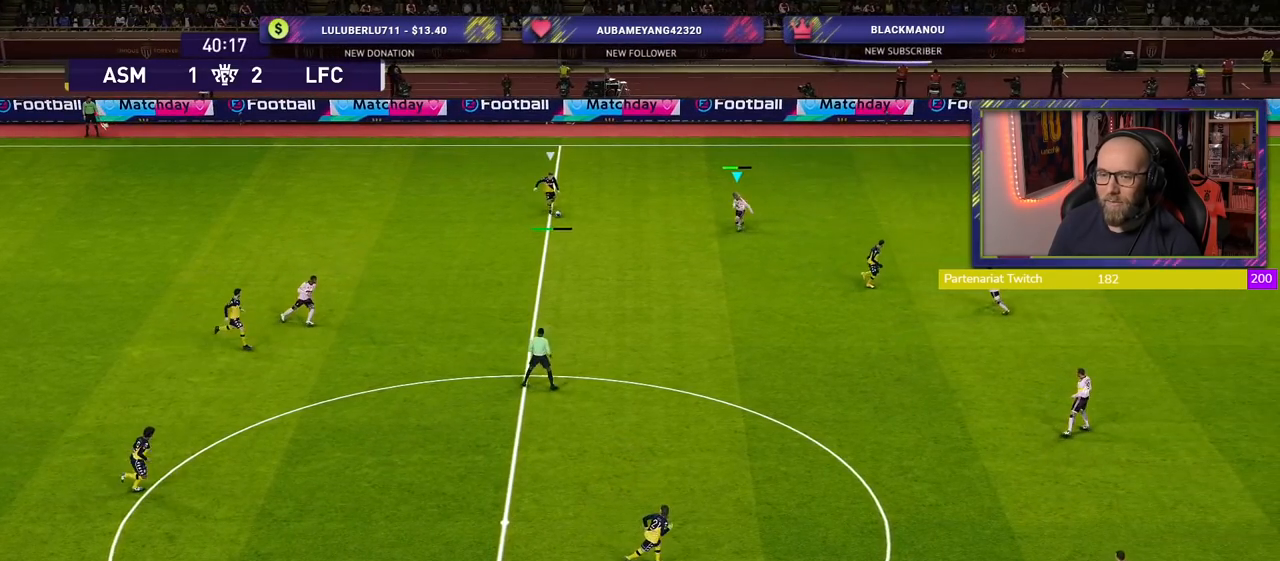
{"buttons": ["R2"], "left_stick": "left", "right_stick": "center", "events": [[320, "L1", "down"], [380, "SQUARE", "up"], [400, "left_stick", "left"], [440, "L1", "up"]]}
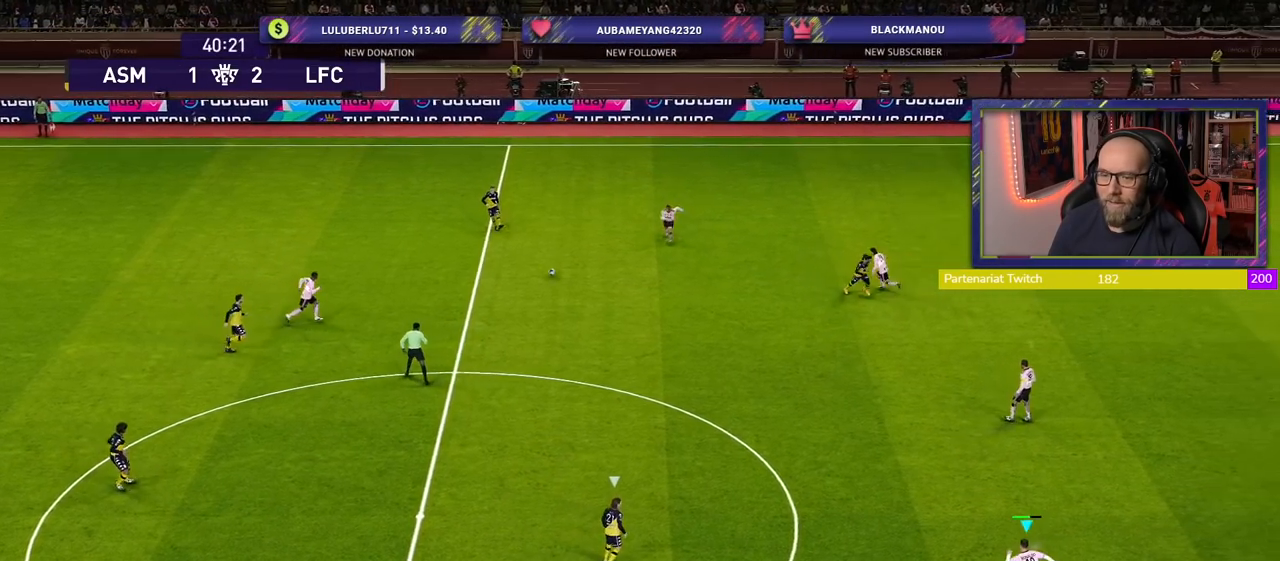
{"buttons": ["R2"], "left_stick": "up-left", "right_stick": "center", "events": [[100, "left_stick", "up-left"]]}